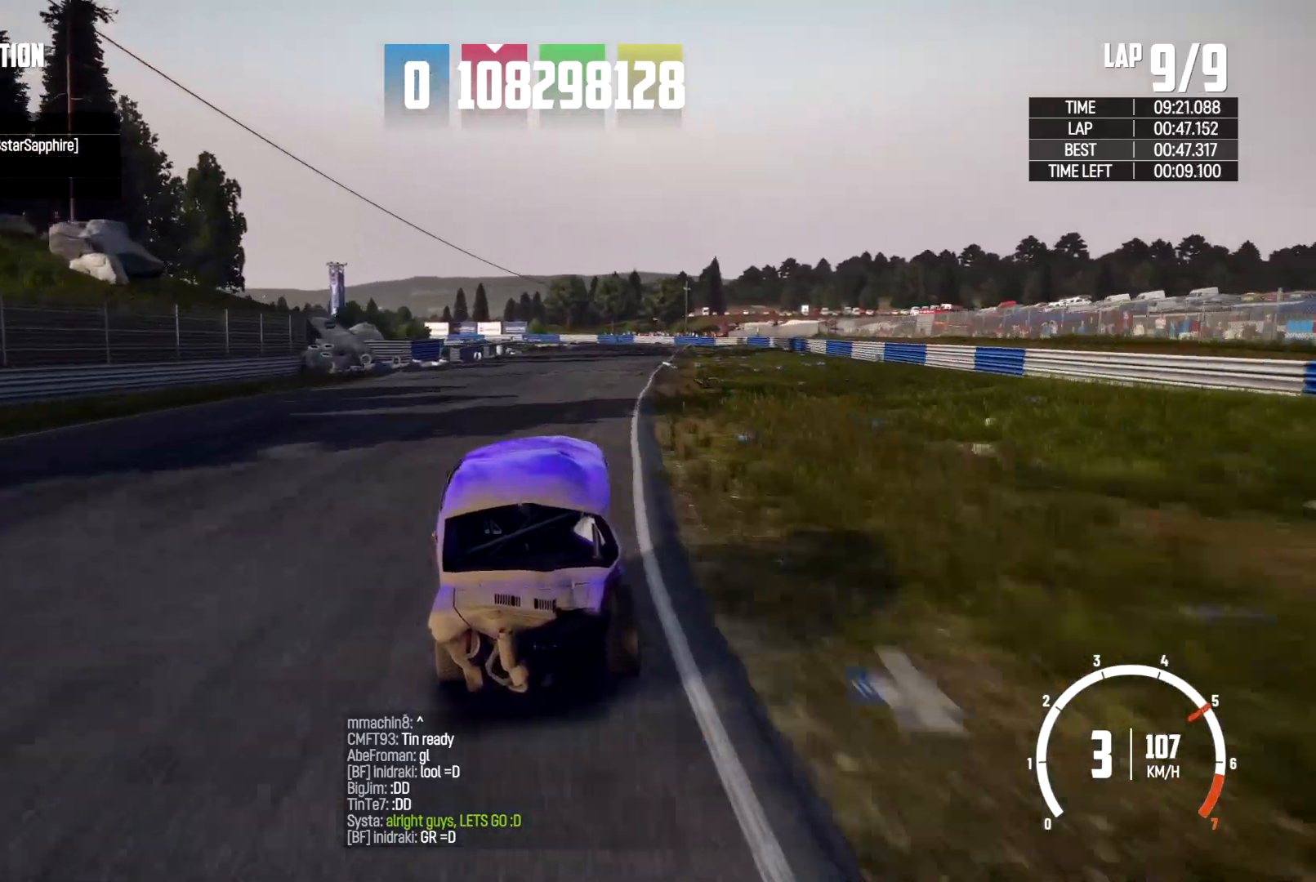
Gameplay with a controller (Xbox layout); each line is a JSON object with the inputs held at the frame after it. "events" lists button and stick changes between this image and that frame as [ms after this image, input, new state], when the widget could be followed in between. Not read: R2 R3.
{"buttons": [], "left_stick": "center", "right_stick": "center", "events": [[67, "left_stick", "center"], [300, "left_stick", "right"], [467, "left_stick", "center"]]}
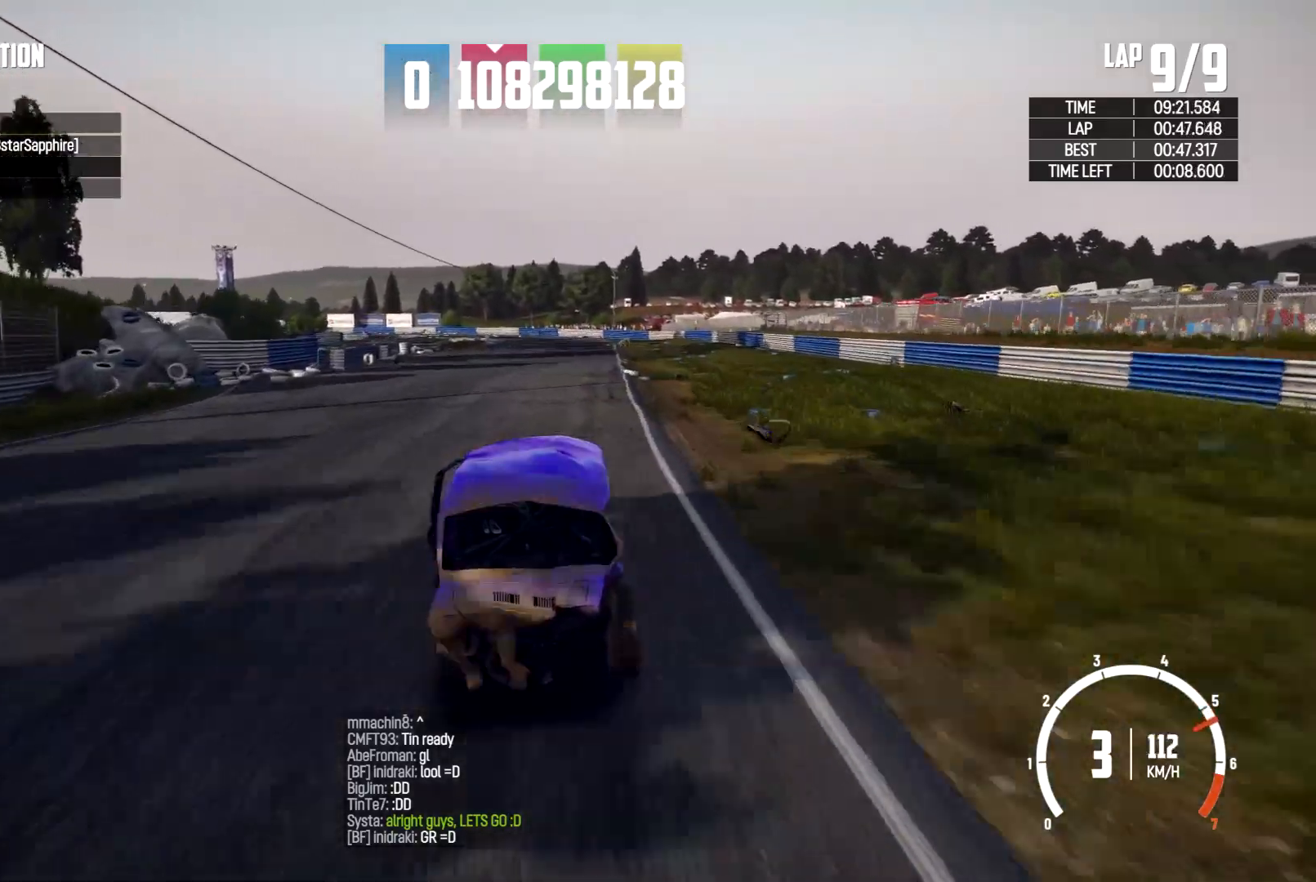
{"buttons": [], "left_stick": "center", "right_stick": "center", "events": [[167, "left_stick", "right"], [400, "left_stick", "center"]]}
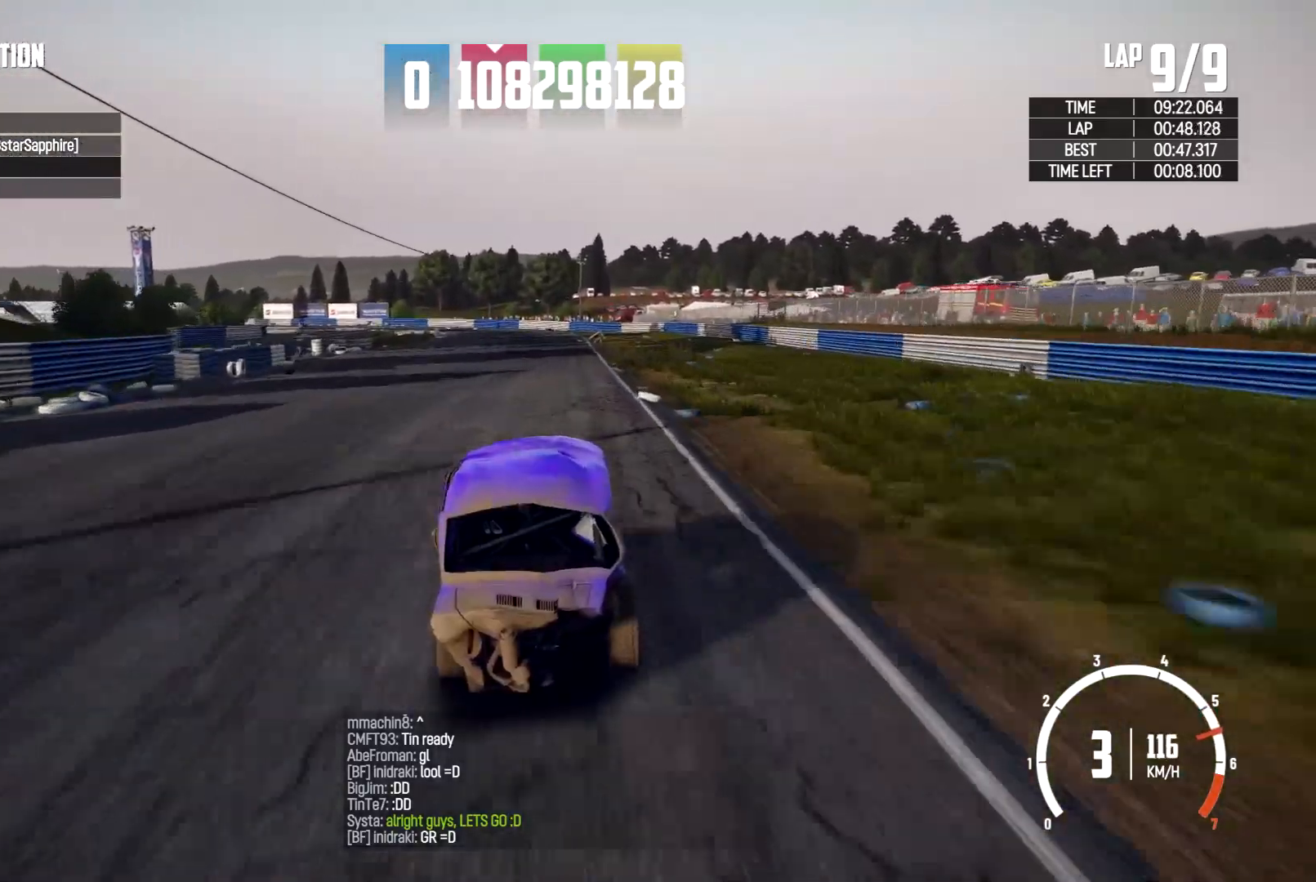
{"buttons": [], "left_stick": "left", "right_stick": "center", "events": [[467, "left_stick", "left"]]}
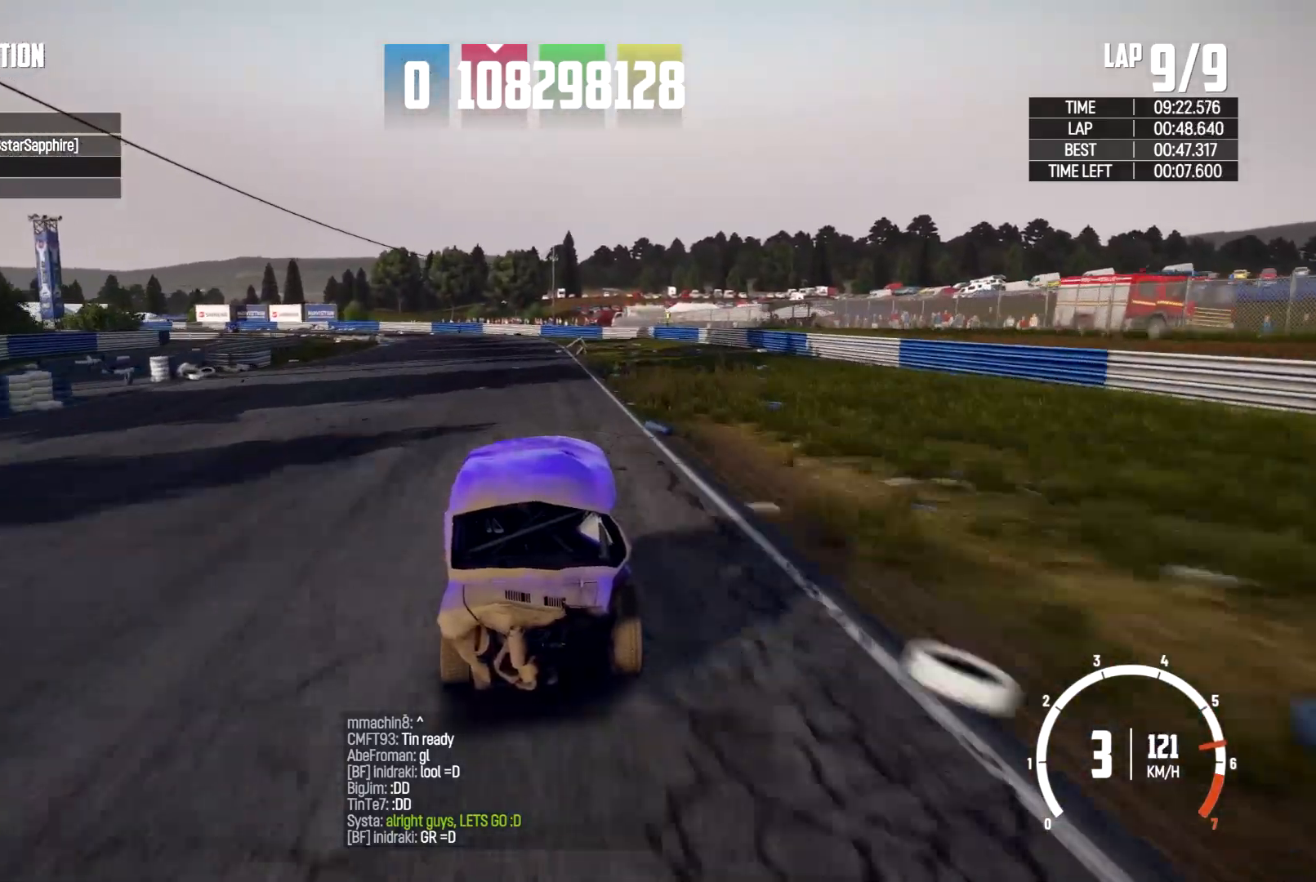
{"buttons": [], "left_stick": "center", "right_stick": "center", "events": [[133, "left_stick", "center"]]}
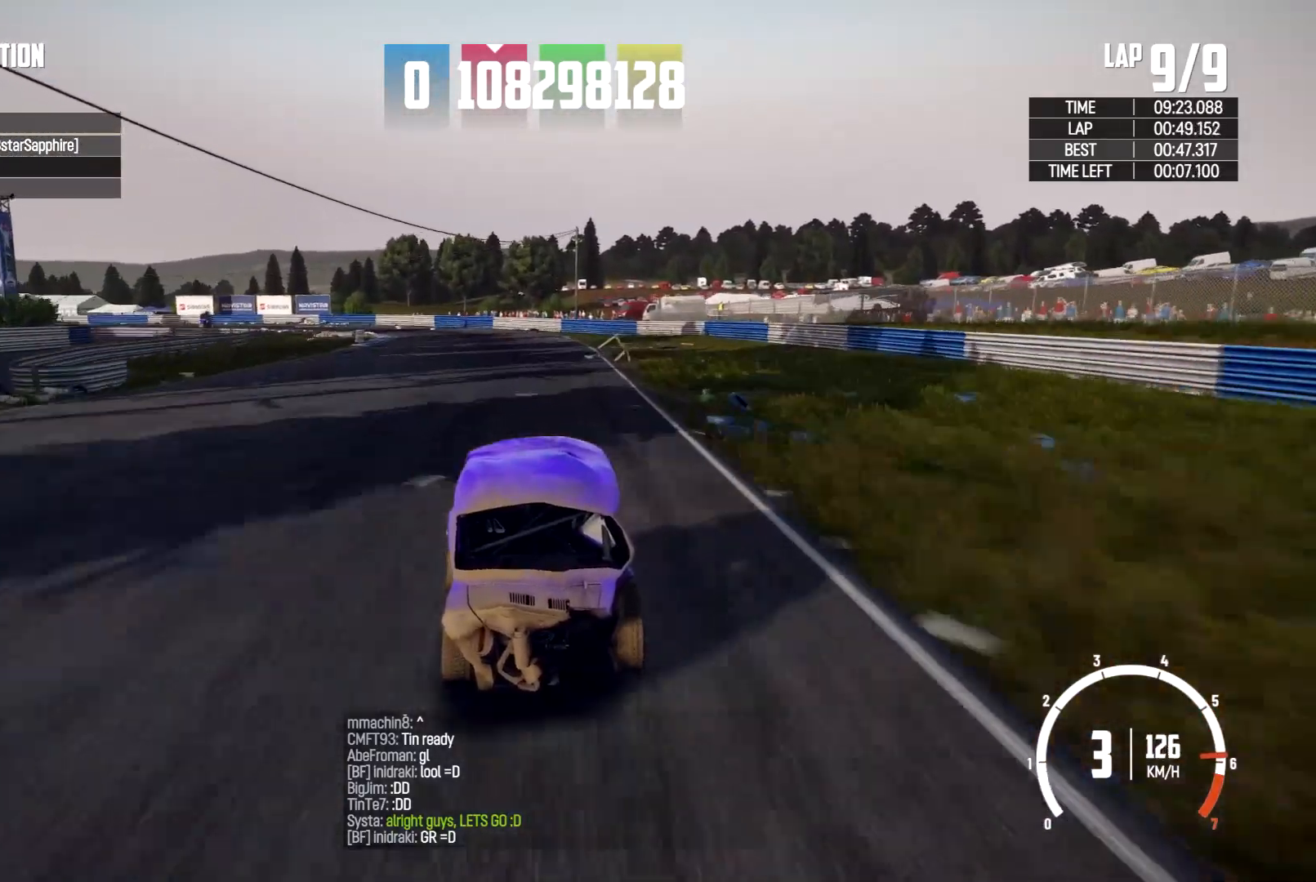
{"buttons": [], "left_stick": "left", "right_stick": "center", "events": [[367, "left_stick", "left"]]}
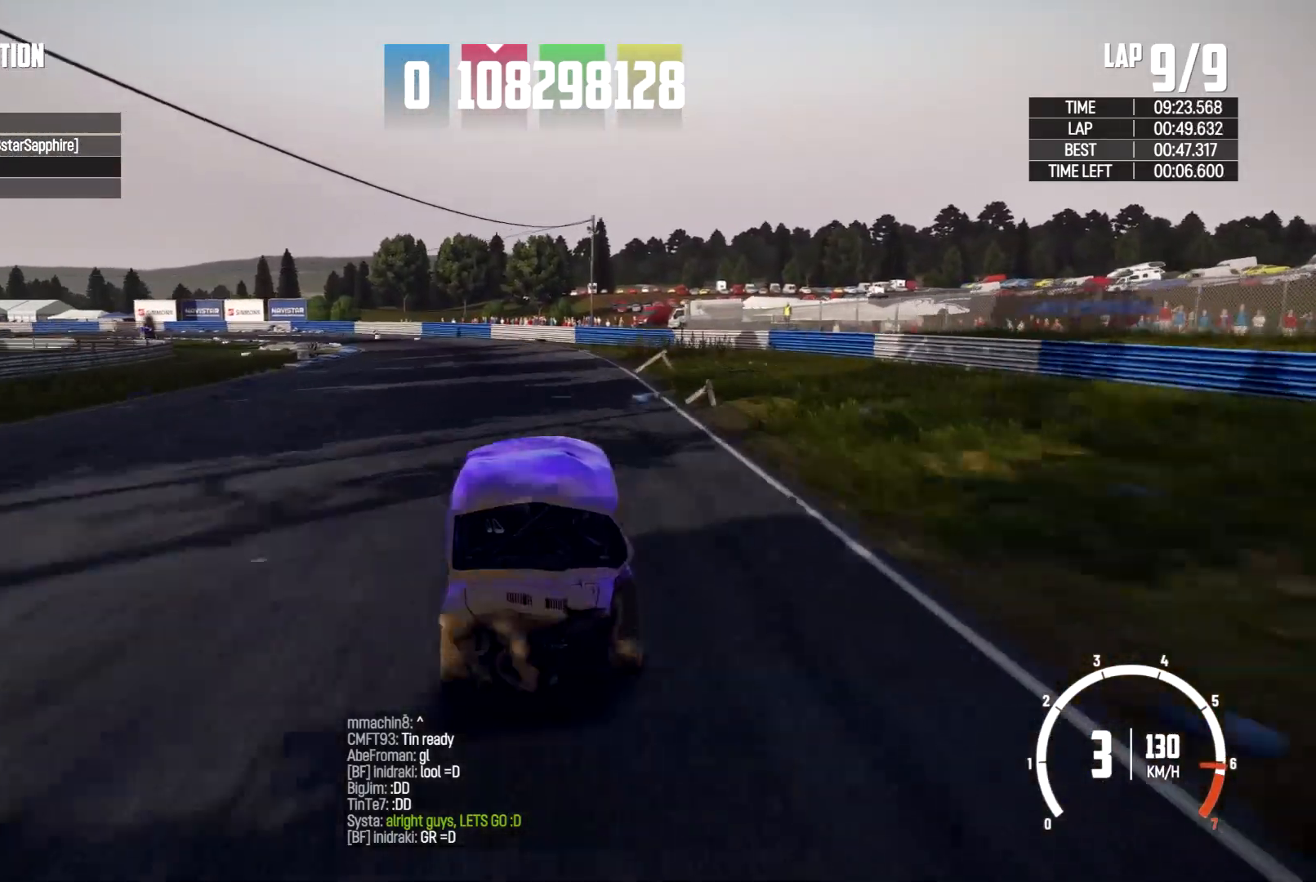
{"buttons": [], "left_stick": "left", "right_stick": "center", "events": []}
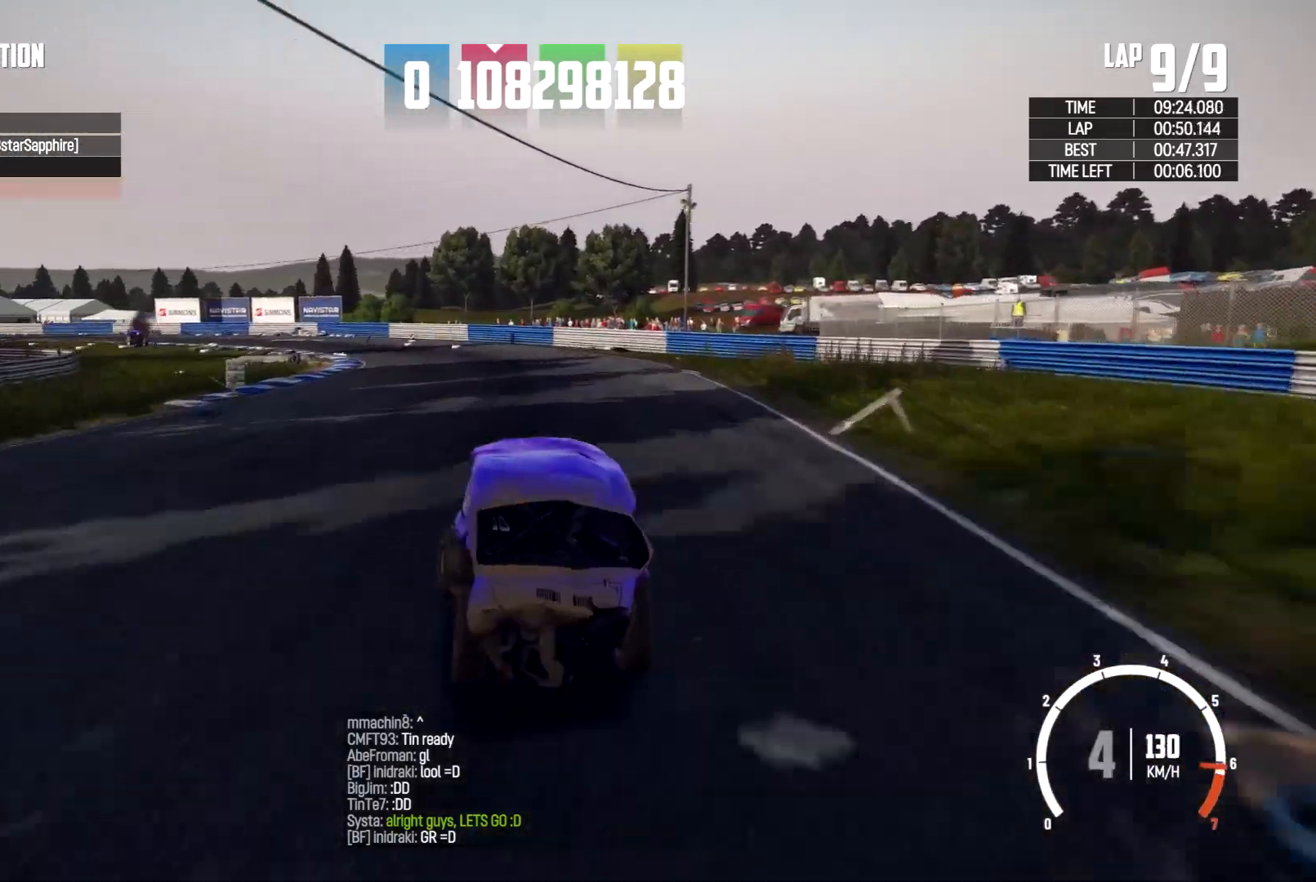
{"buttons": [], "left_stick": "left", "right_stick": "center", "events": []}
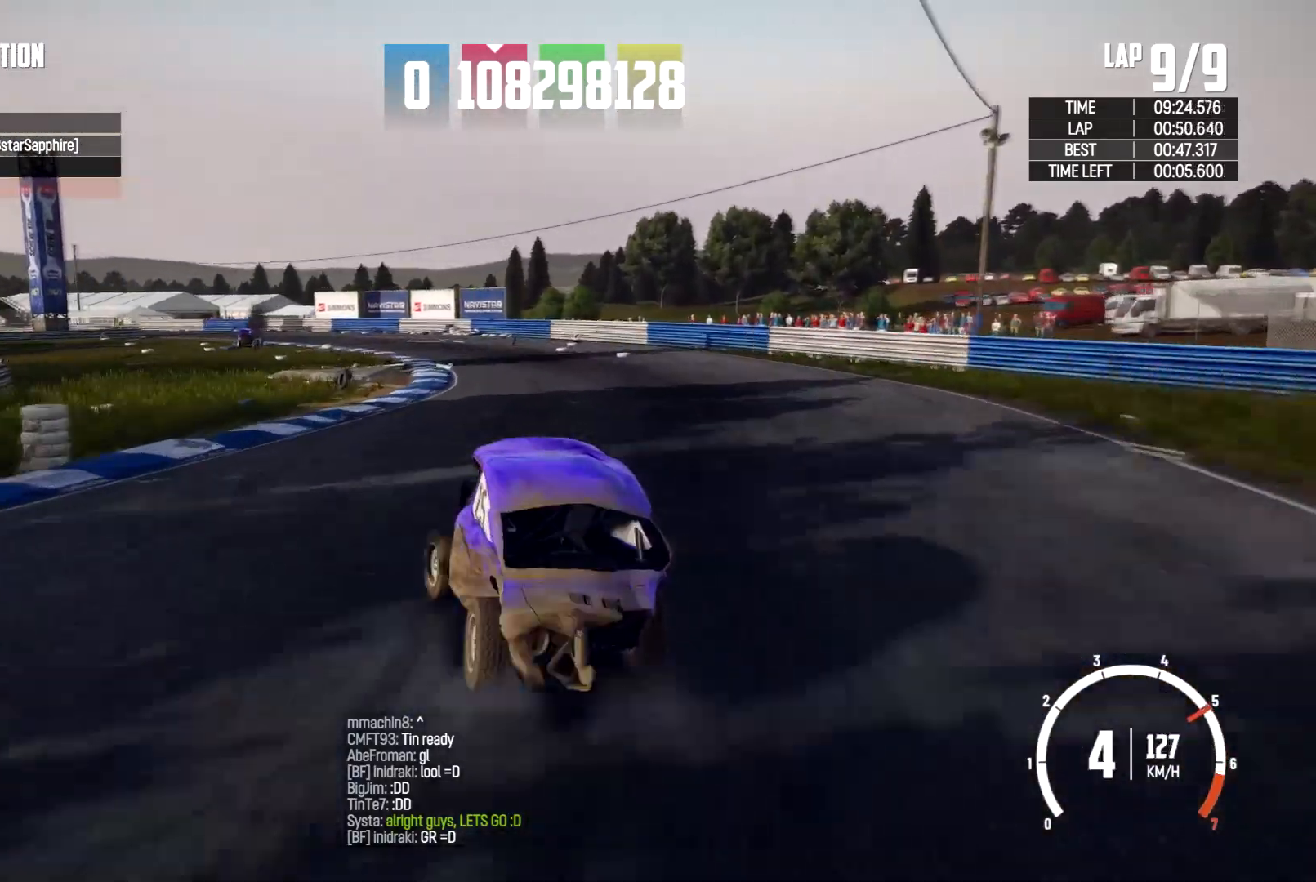
{"buttons": [], "left_stick": "left", "right_stick": "center", "events": [[333, "left_stick", "center"], [467, "left_stick", "left"]]}
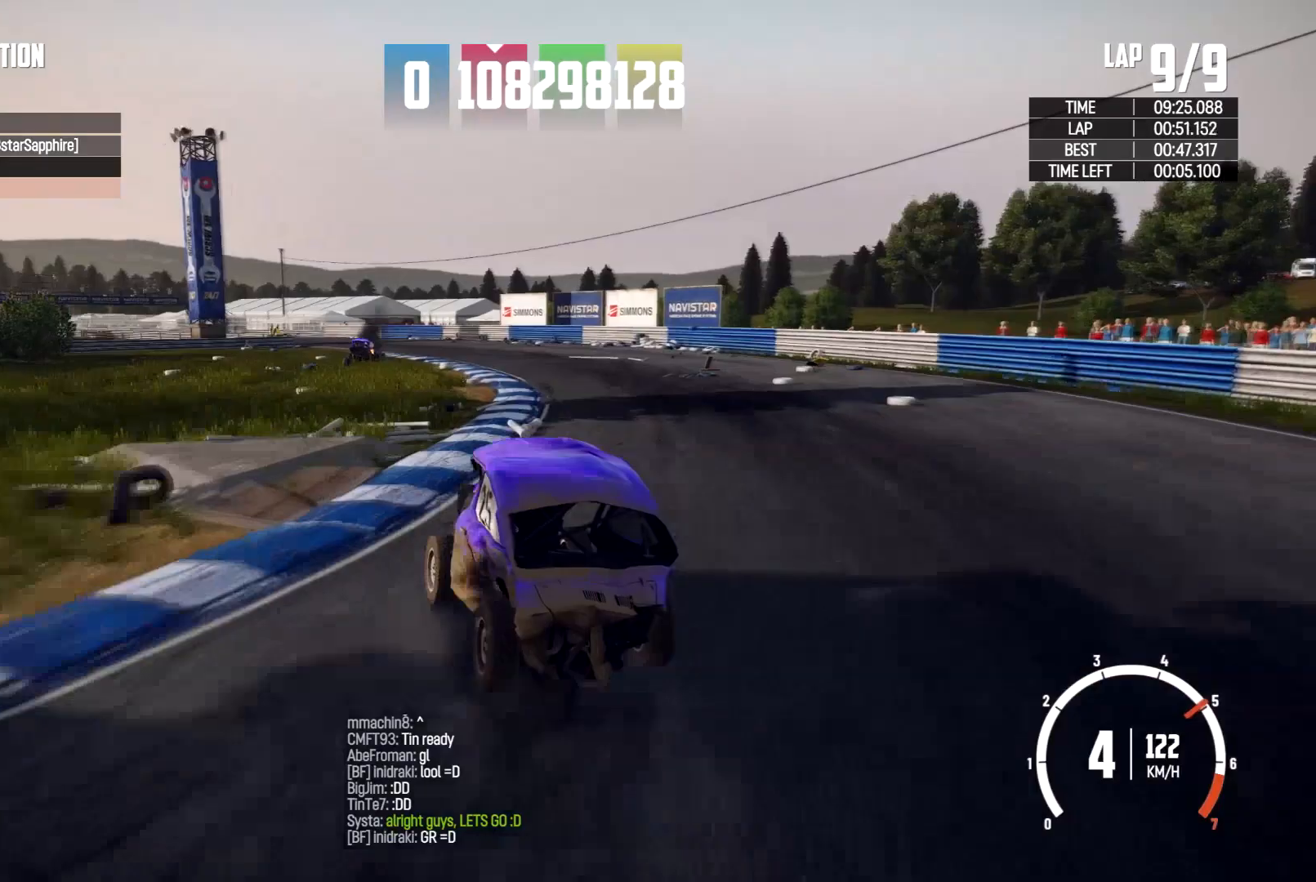
{"buttons": [], "left_stick": "center", "right_stick": "center", "events": [[133, "left_stick", "center"]]}
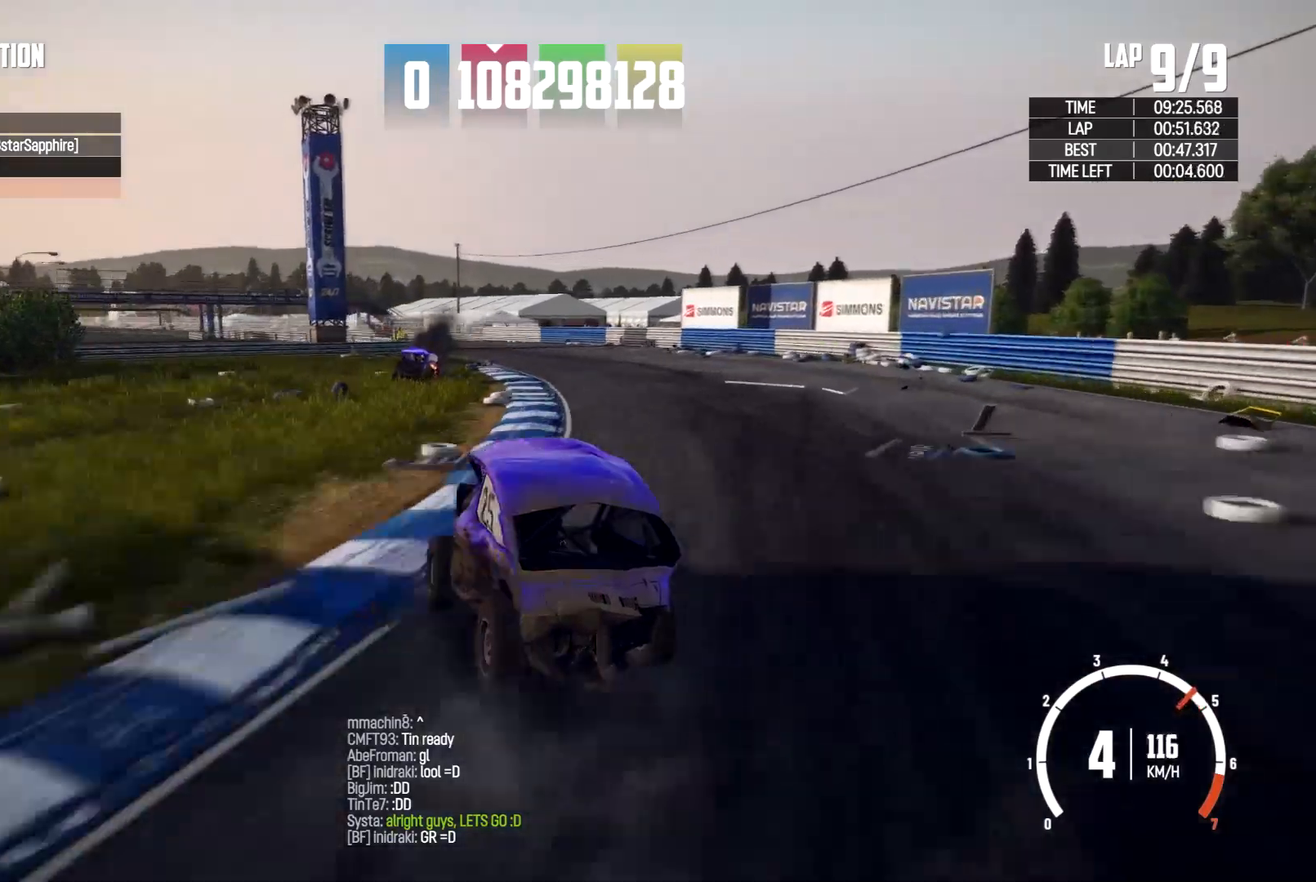
{"buttons": [], "left_stick": "center", "right_stick": "center", "events": []}
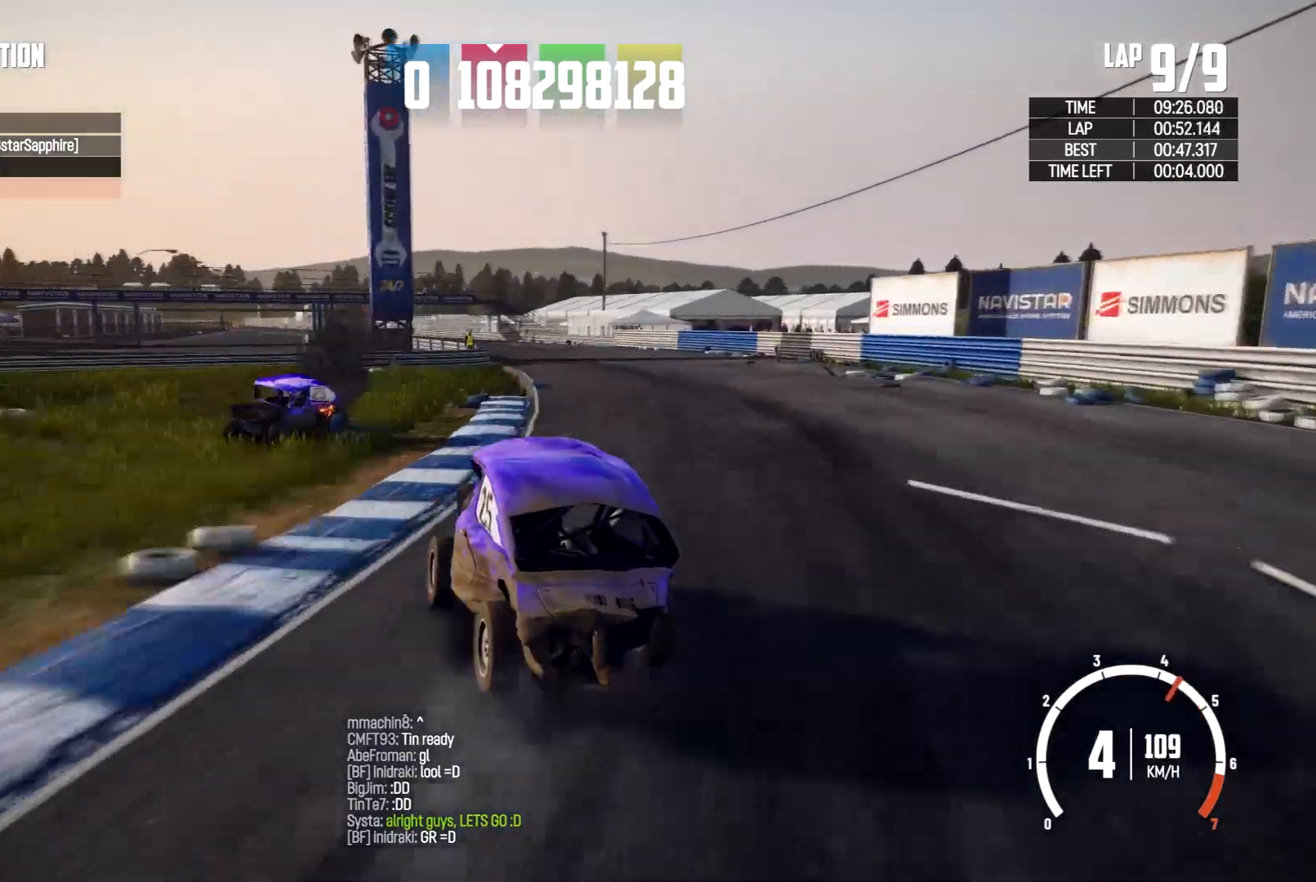
{"buttons": [], "left_stick": "center", "right_stick": "center", "events": [[133, "left_stick", "right"], [367, "left_stick", "center"]]}
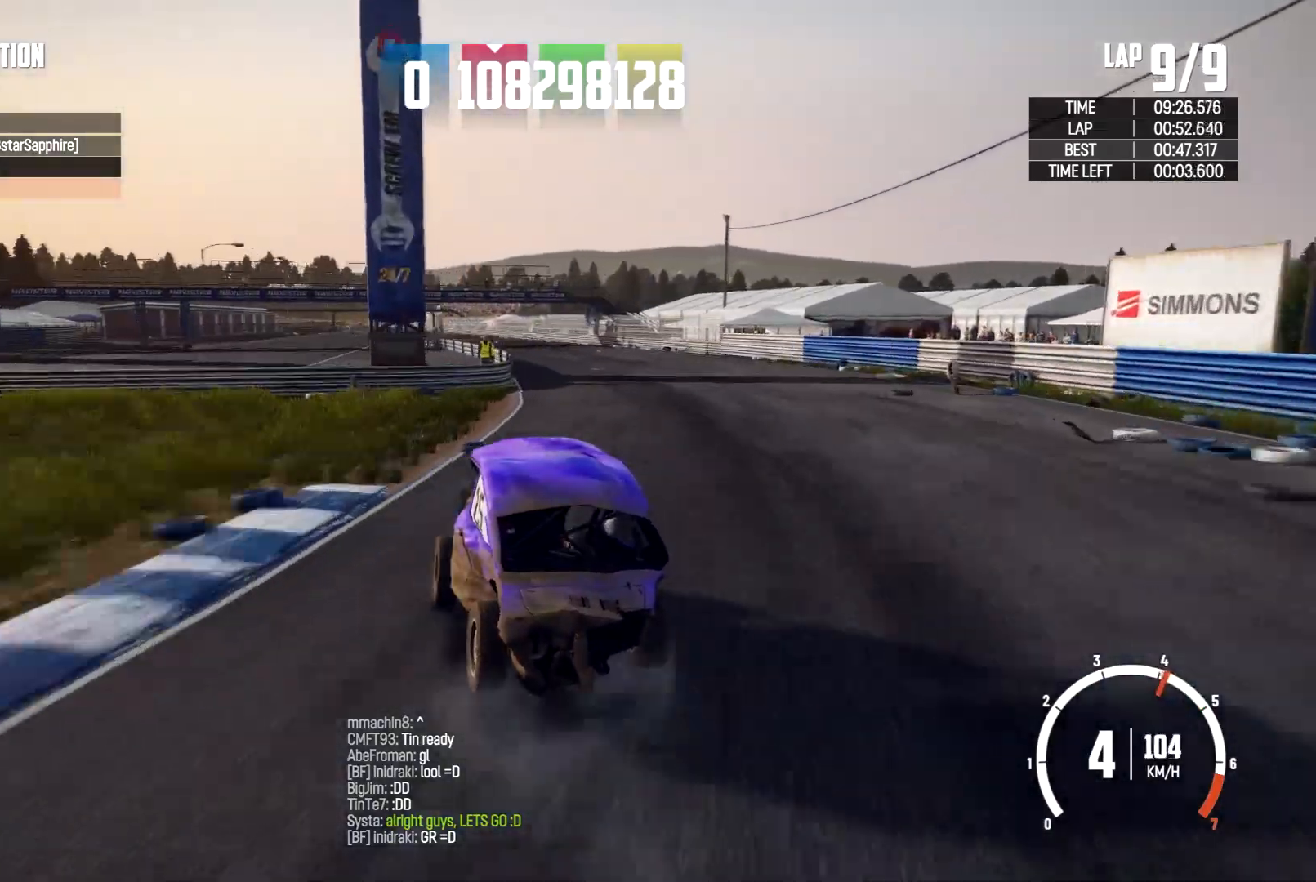
{"buttons": [], "left_stick": "center", "right_stick": "center", "events": [[100, "left_stick", "right"], [267, "left_stick", "center"]]}
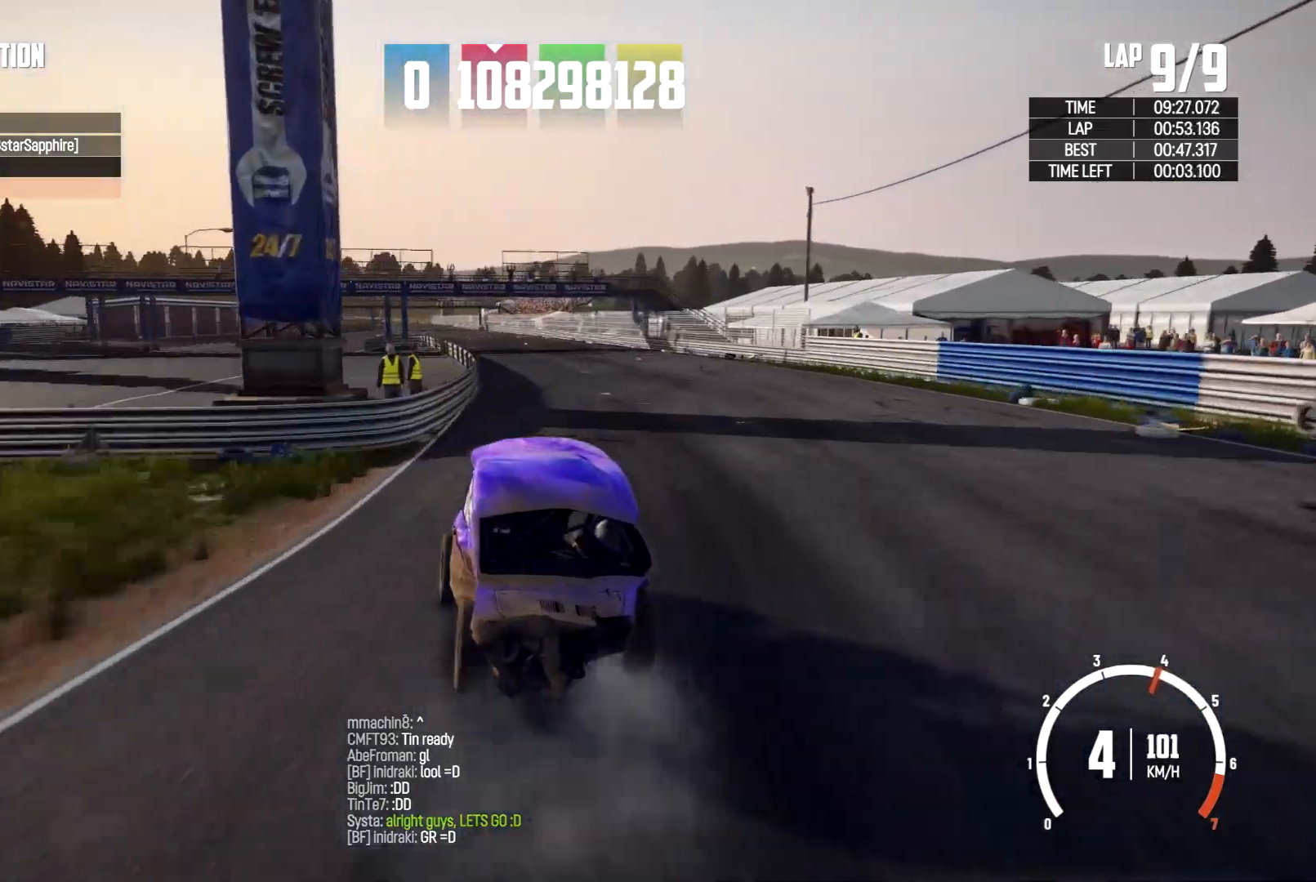
{"buttons": [], "left_stick": "up", "right_stick": "center", "events": [[400, "left_stick", "up"]]}
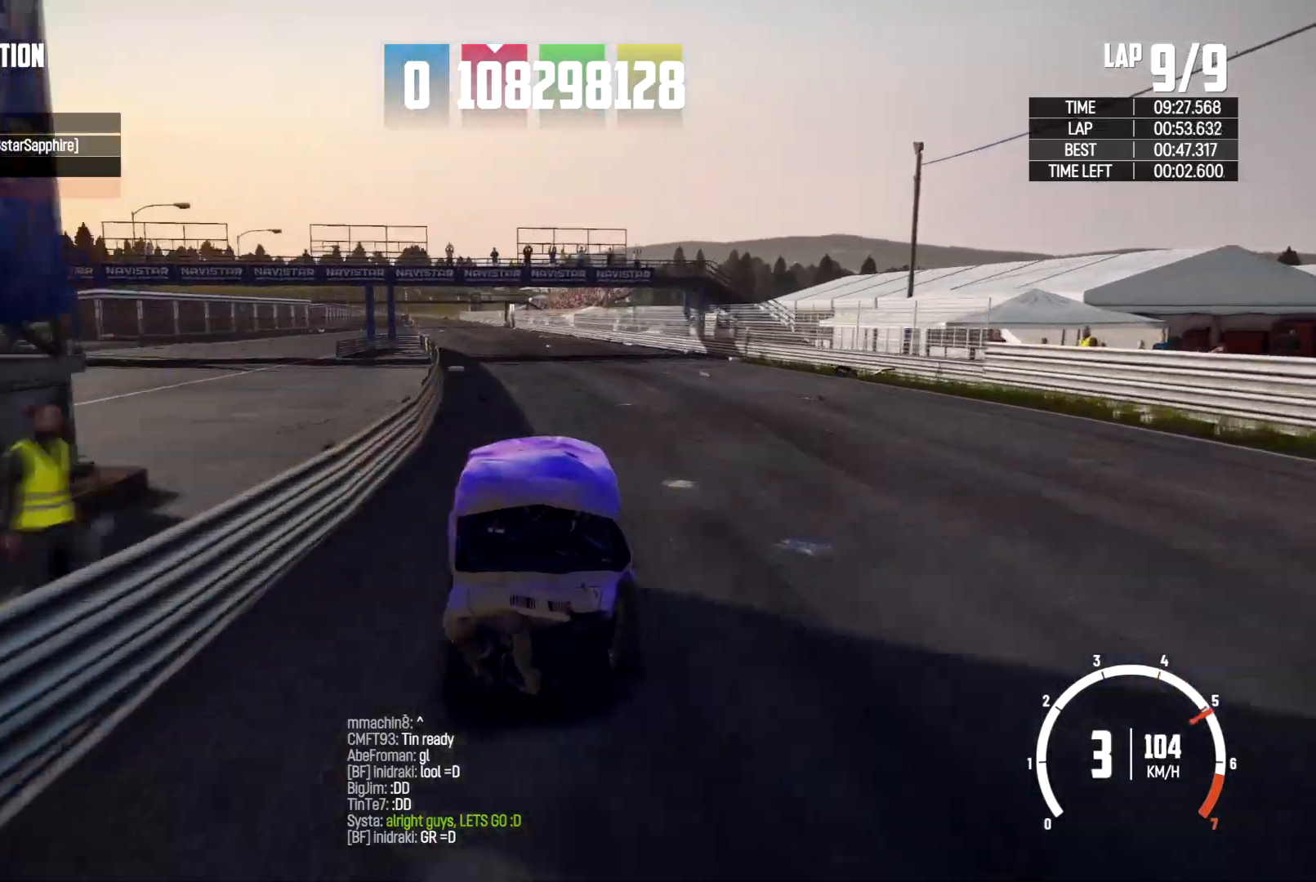
{"buttons": [], "left_stick": "down-left", "right_stick": "center", "events": [[133, "left_stick", "down-left"], [333, "left_stick", "center"], [467, "left_stick", "down-left"]]}
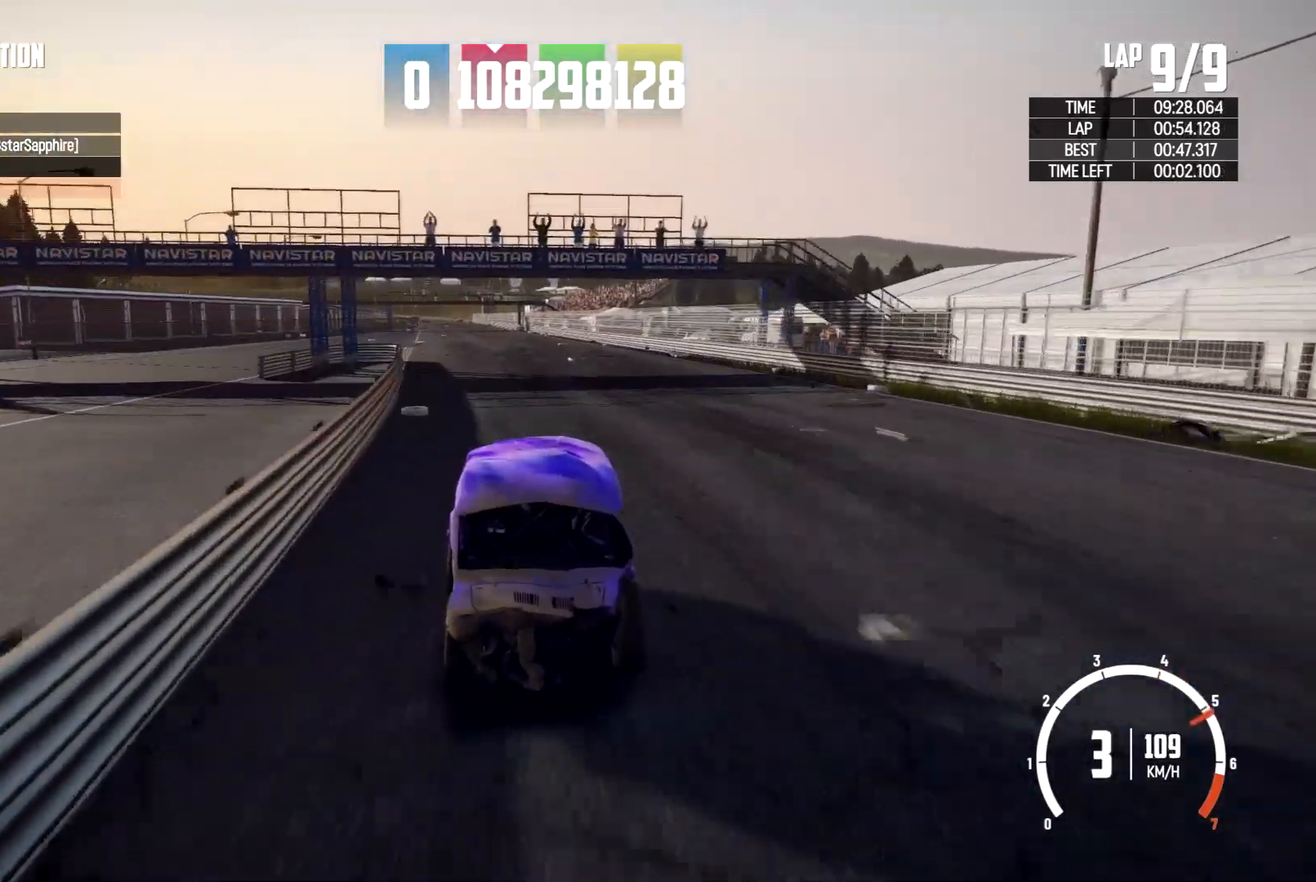
{"buttons": [], "left_stick": "up", "right_stick": "center", "events": [[267, "left_stick", "up"]]}
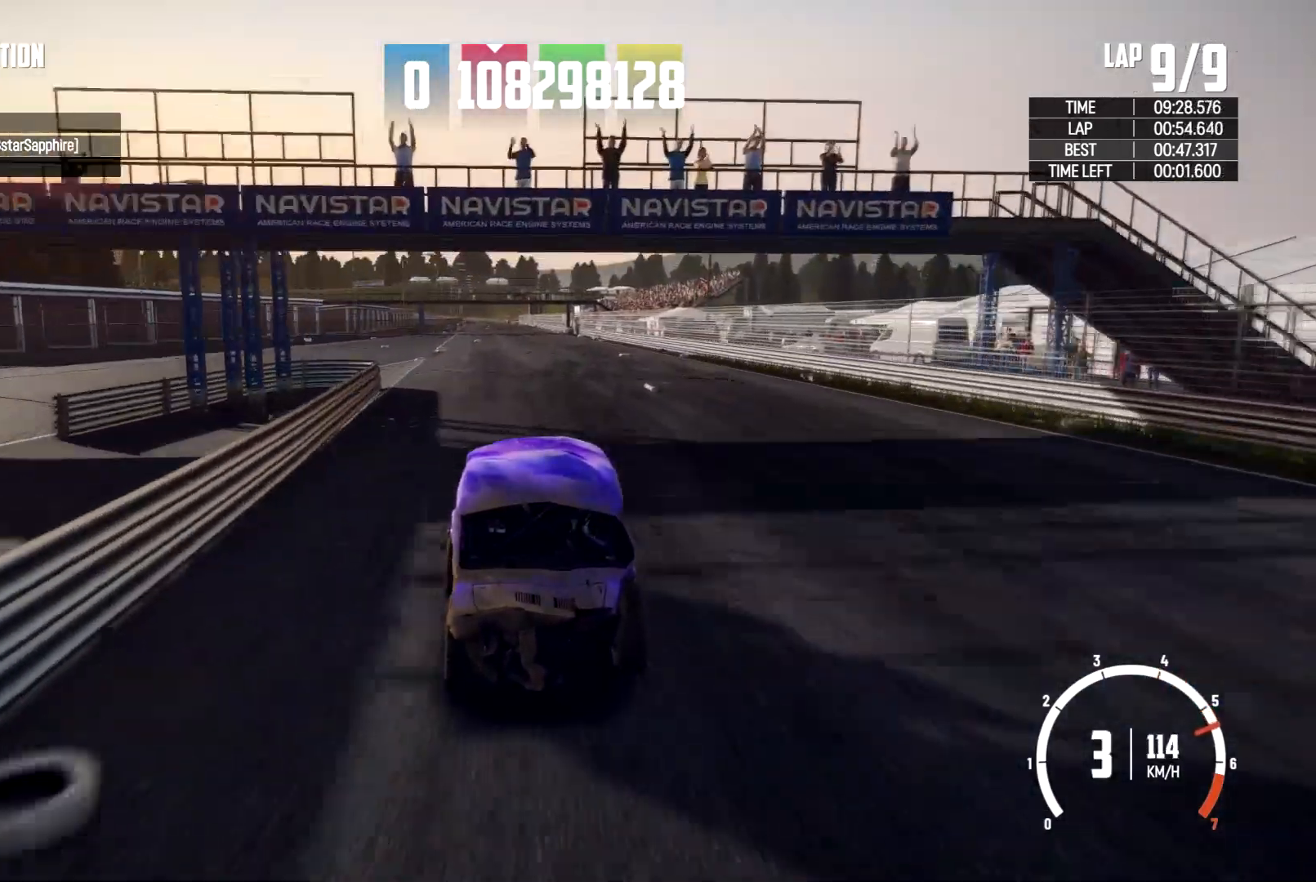
{"buttons": [], "left_stick": "center", "right_stick": "center", "events": [[167, "left_stick", "center"]]}
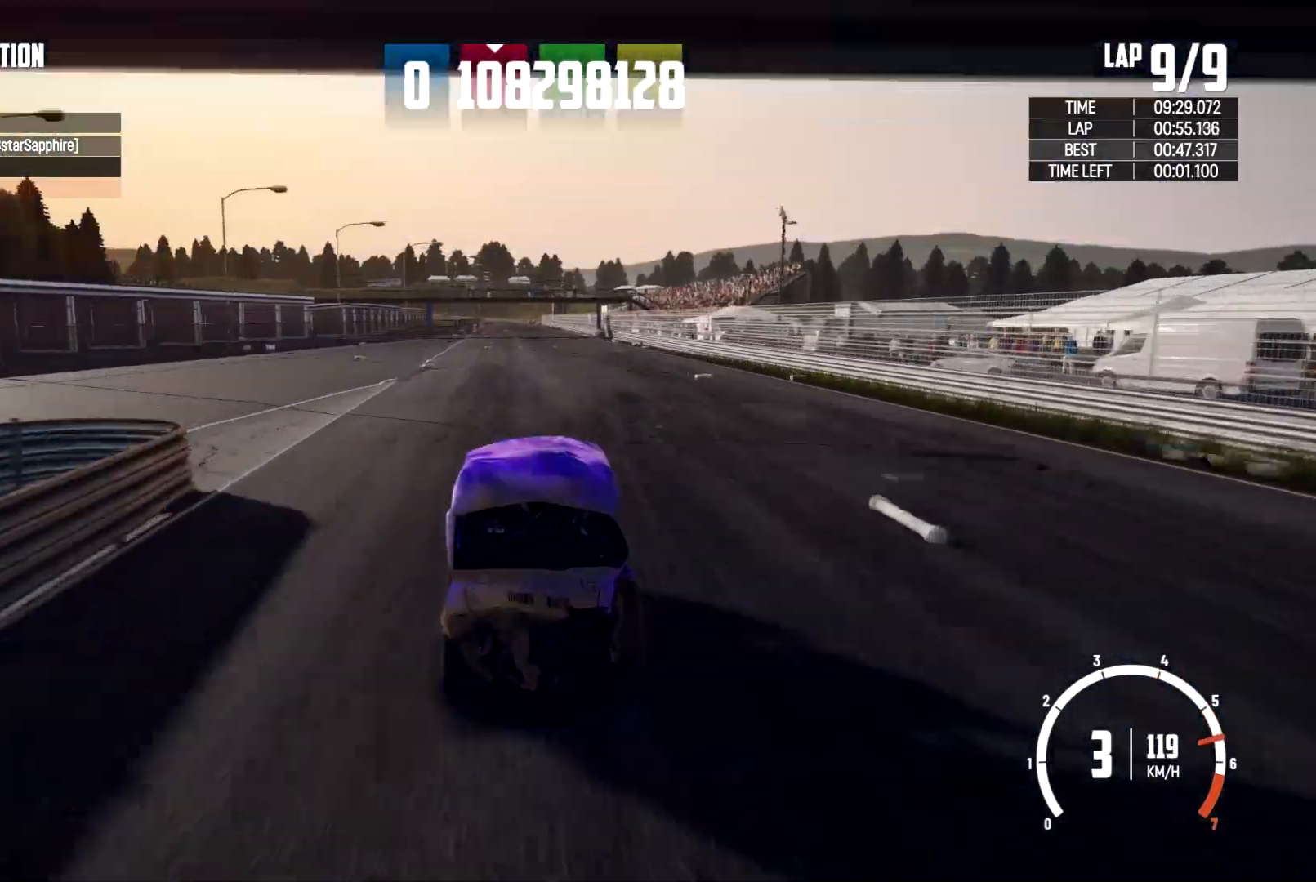
{"buttons": [], "left_stick": "left", "right_stick": "center", "events": [[400, "left_stick", "left"]]}
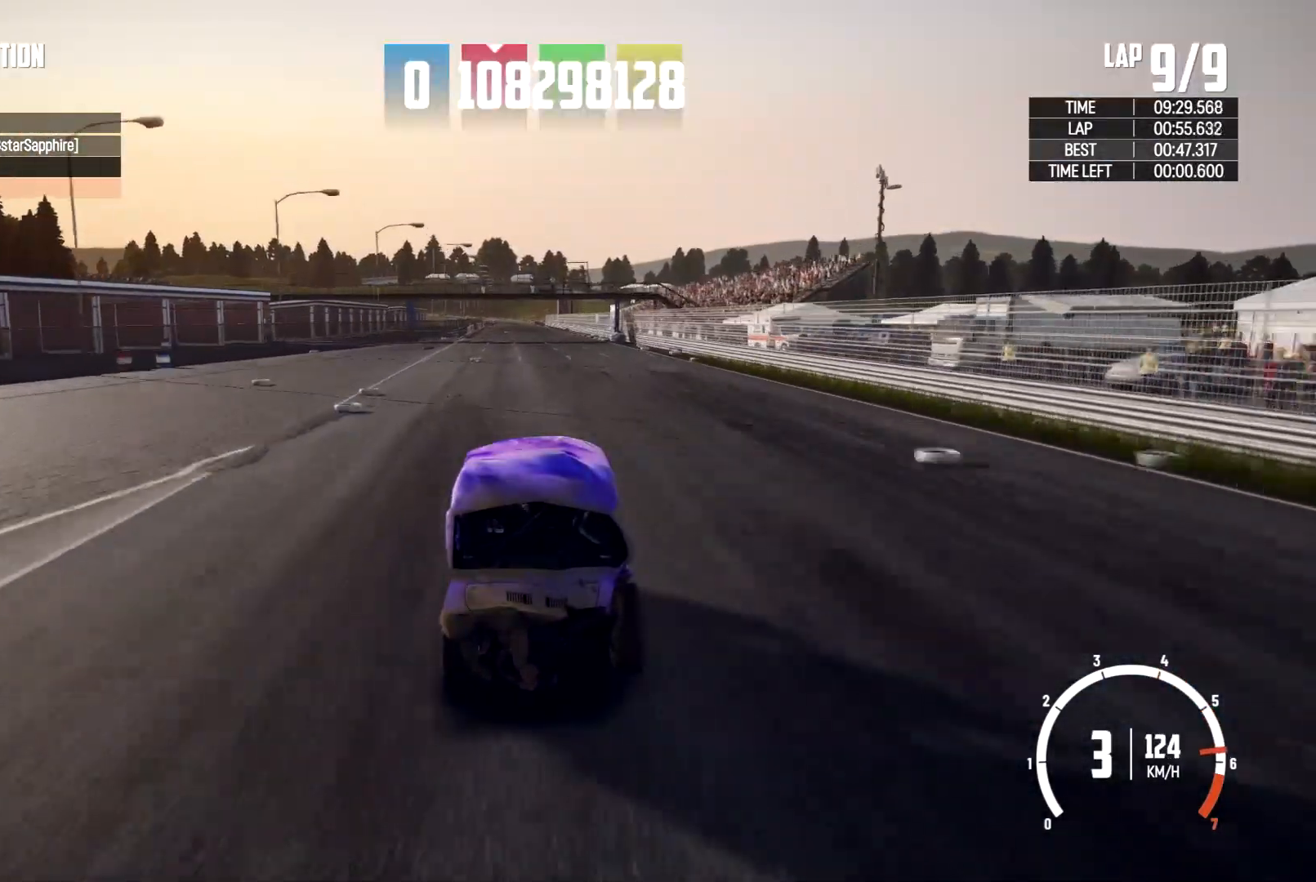
{"buttons": [], "left_stick": "right", "right_stick": "center", "events": [[100, "left_stick", "center"], [500, "left_stick", "right"]]}
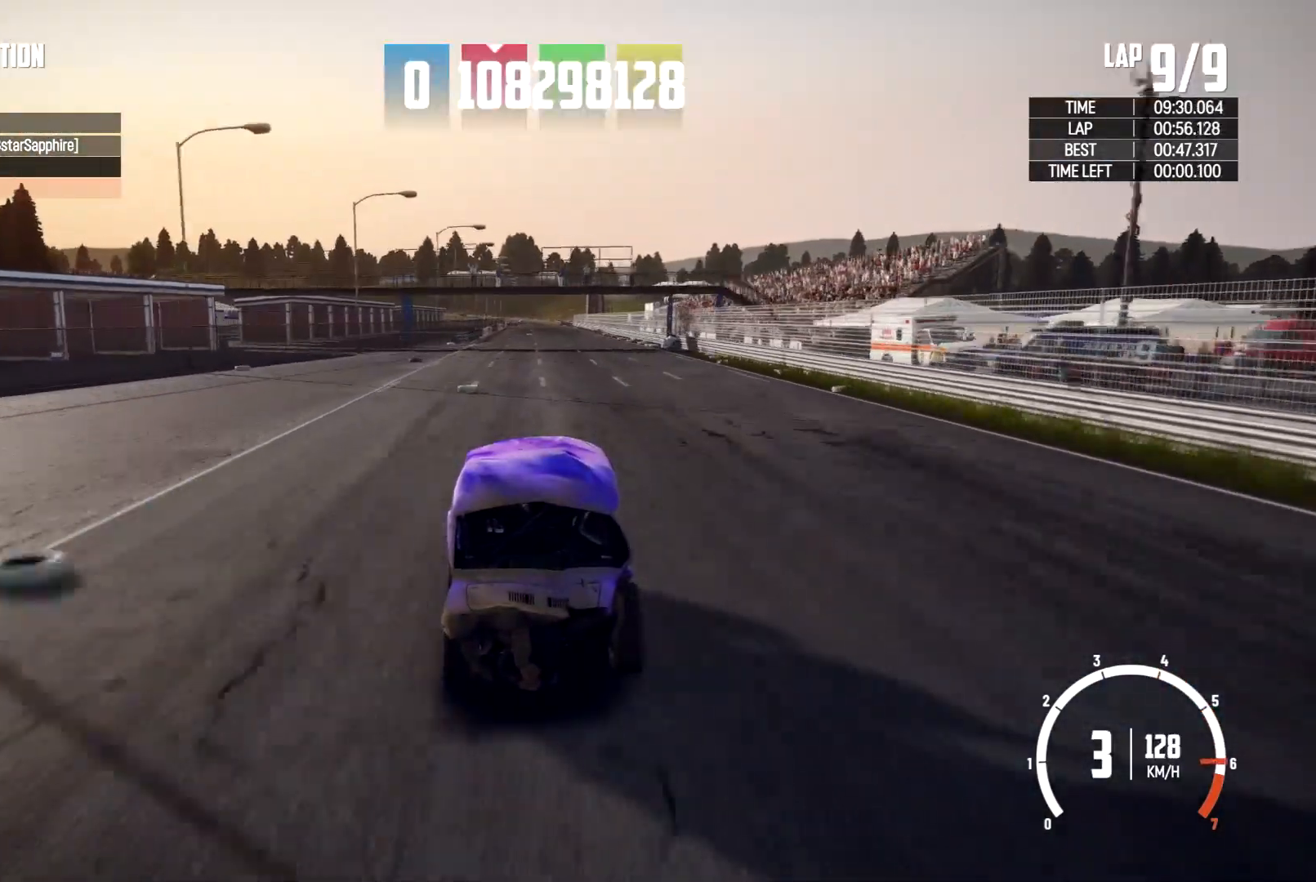
{"buttons": [], "left_stick": "center", "right_stick": "center", "events": [[100, "left_stick", "center"], [367, "left_stick", "down"], [500, "left_stick", "center"]]}
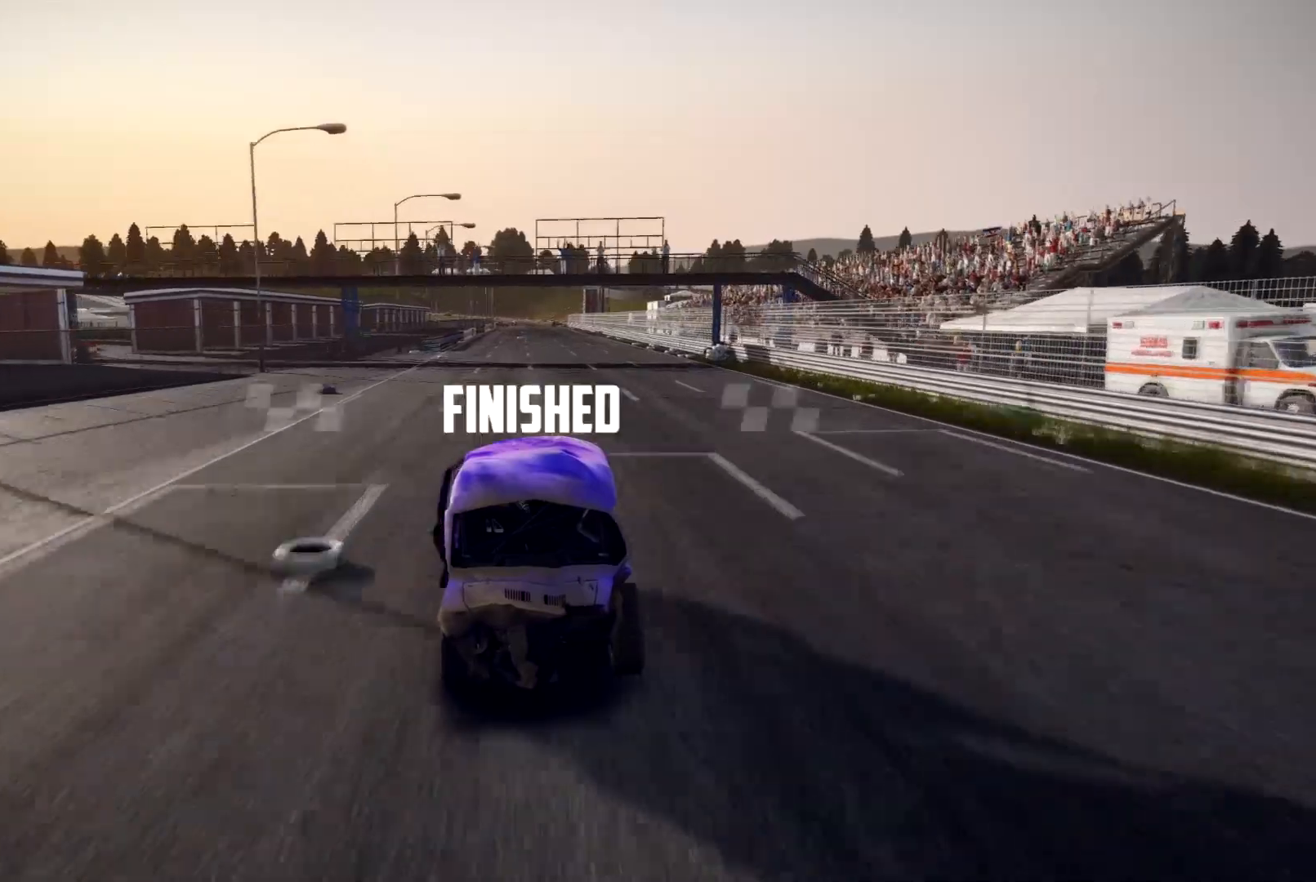
{"buttons": [], "left_stick": "center", "right_stick": "center", "events": [[33, "left_stick", "up"], [133, "left_stick", "center"], [333, "left_stick", "up"], [500, "left_stick", "center"]]}
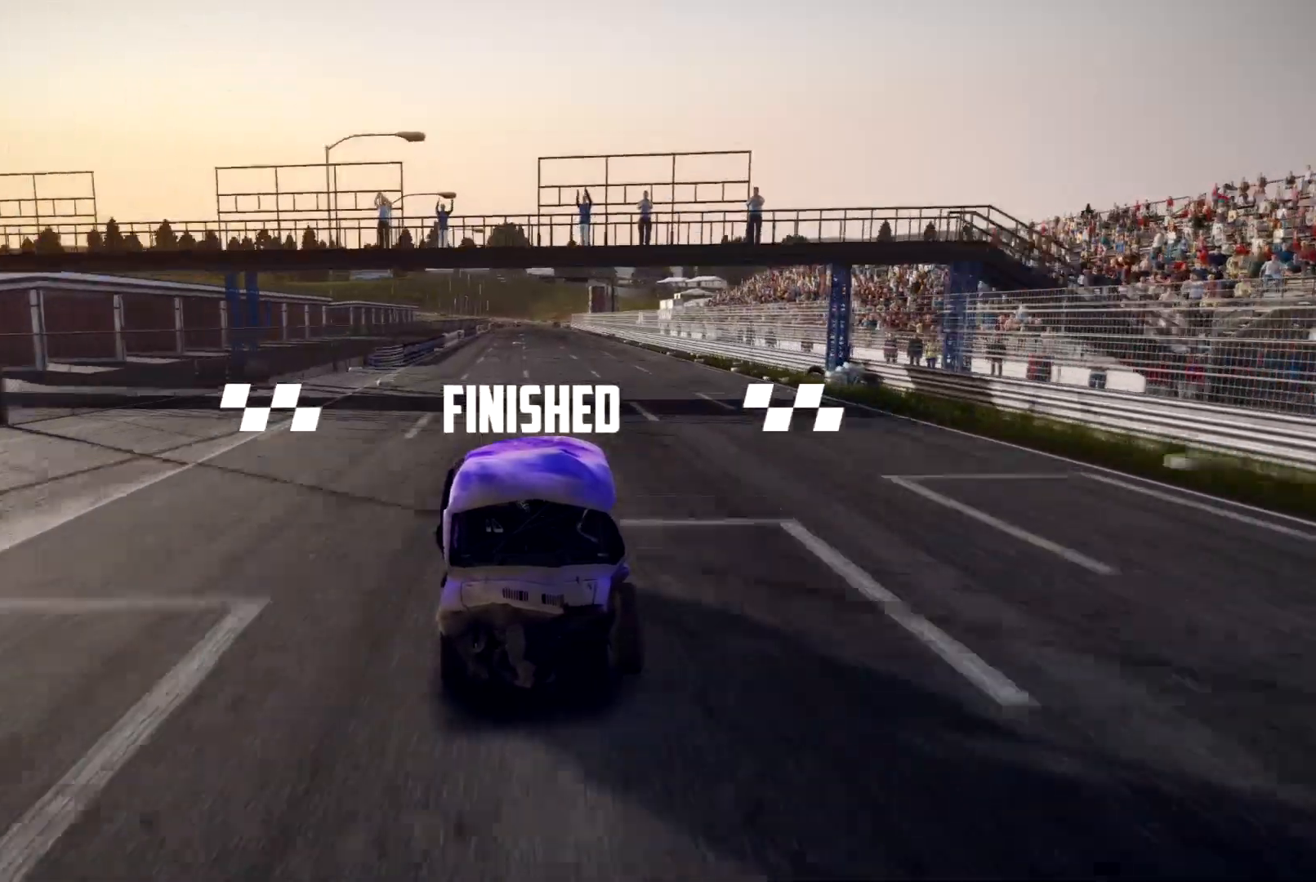
{"buttons": [], "left_stick": "center", "right_stick": "center", "events": []}
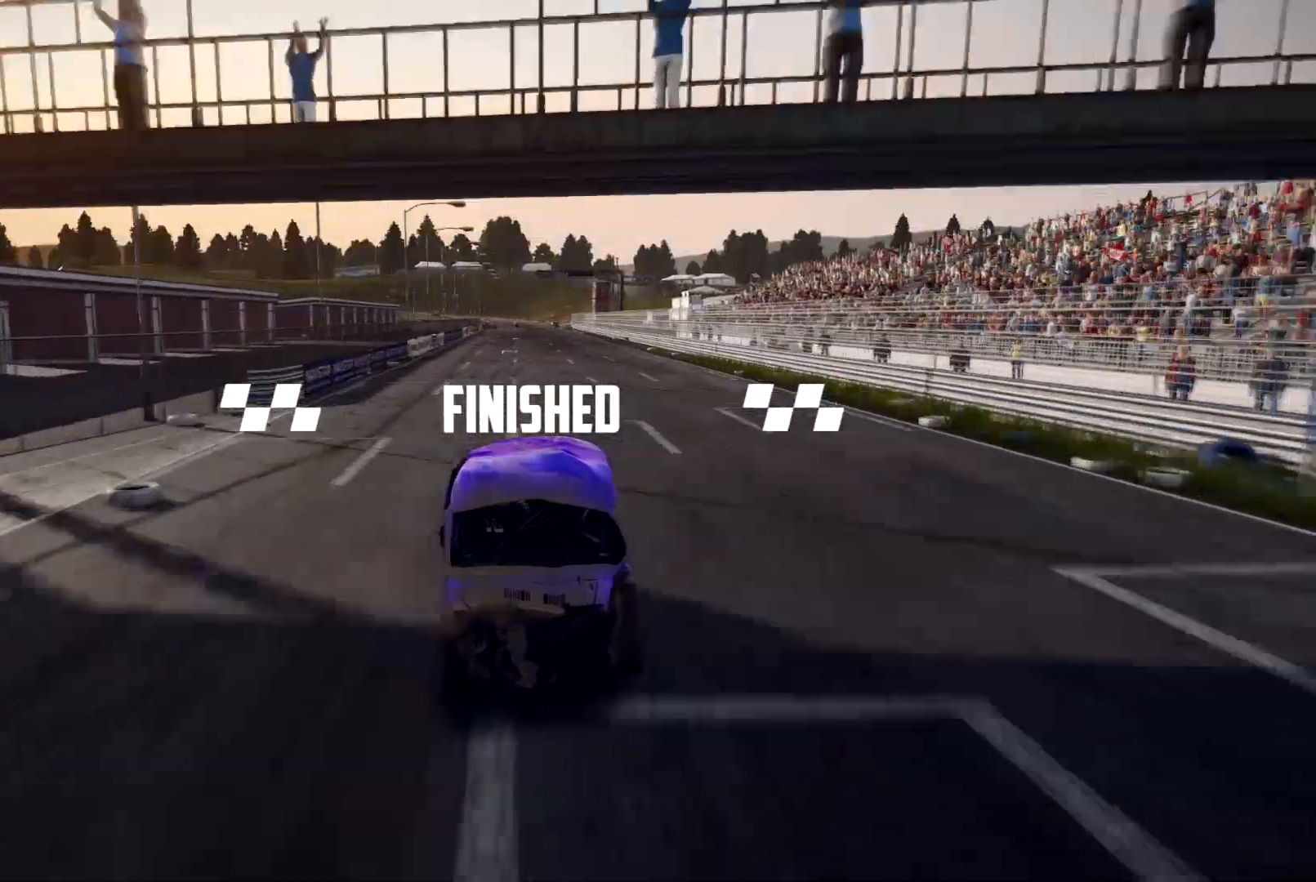
{"buttons": ["A"], "left_stick": "center", "right_stick": "center", "events": [[100, "A", "down"], [267, "A", "up"], [500, "A", "down"]]}
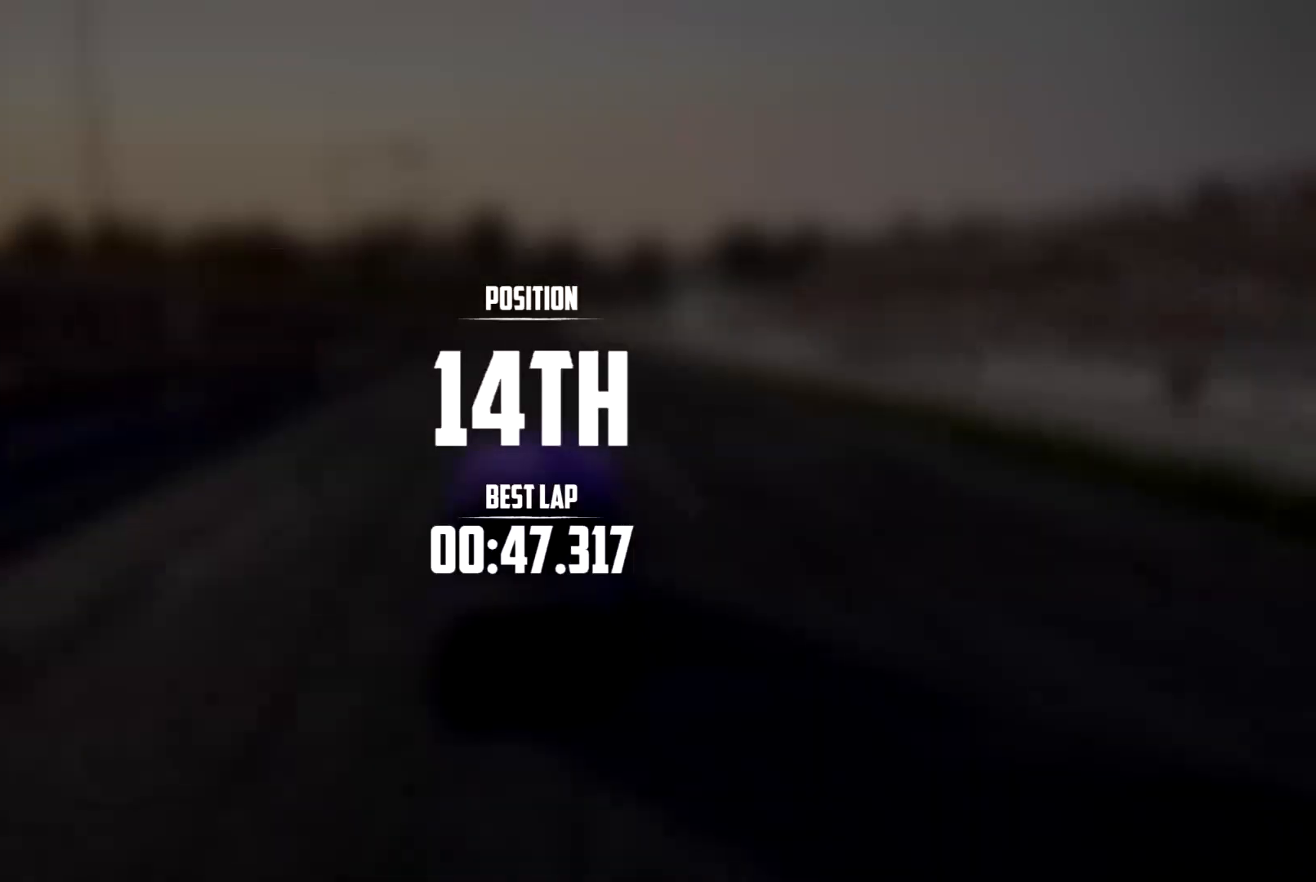
{"buttons": [], "left_stick": "center", "right_stick": "center", "events": [[133, "A", "up"]]}
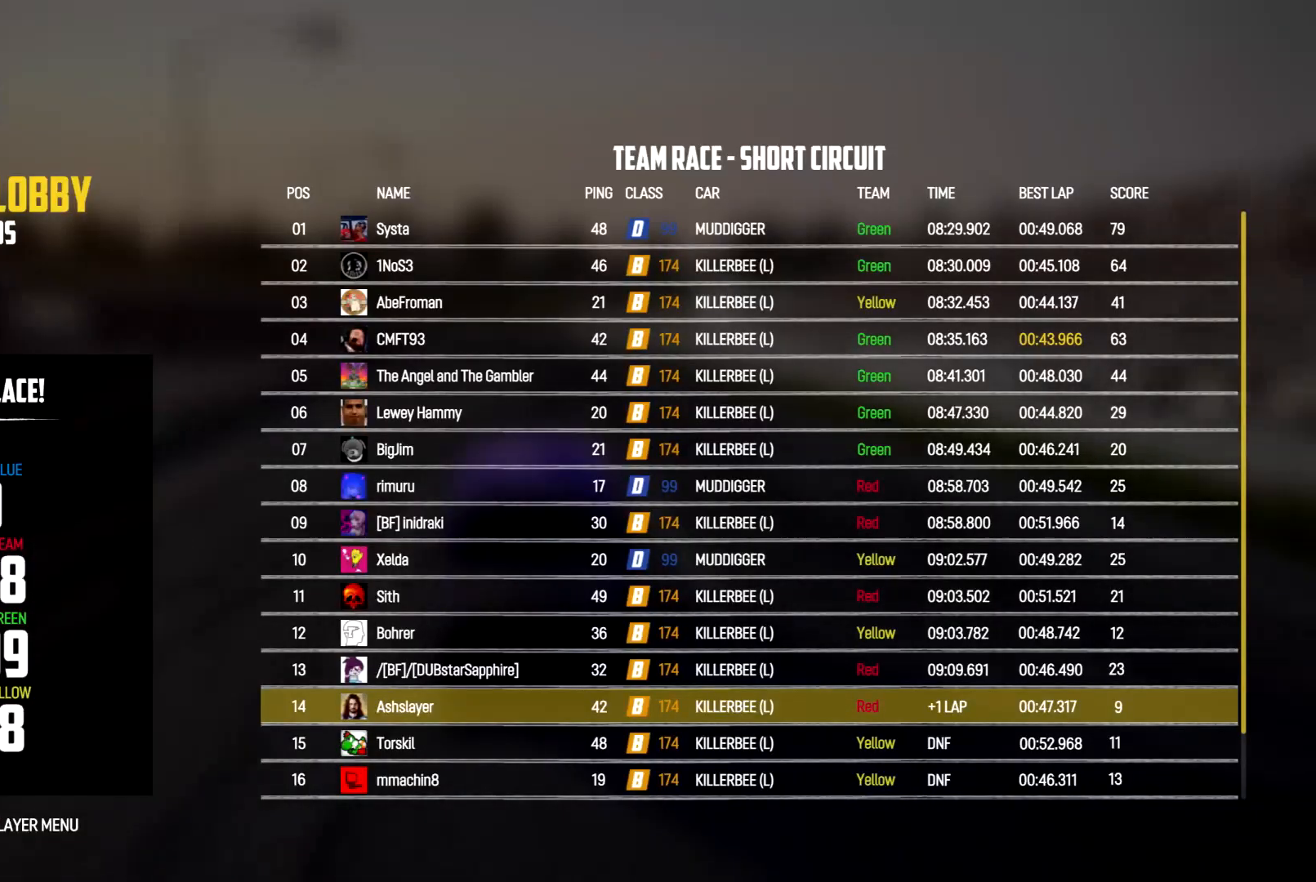
{"buttons": [], "left_stick": "center", "right_stick": "center", "events": []}
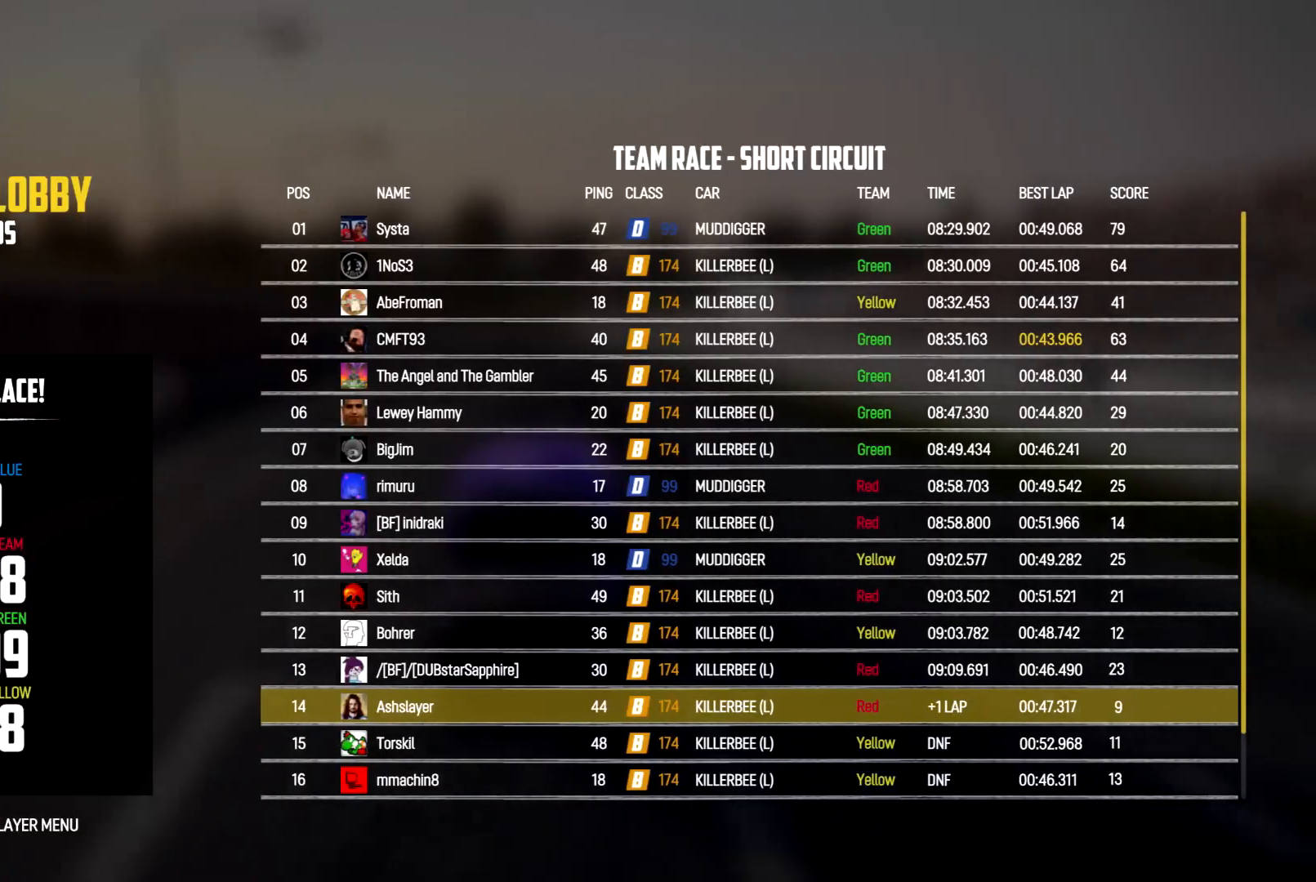
{"buttons": [], "left_stick": "center", "right_stick": "center", "events": []}
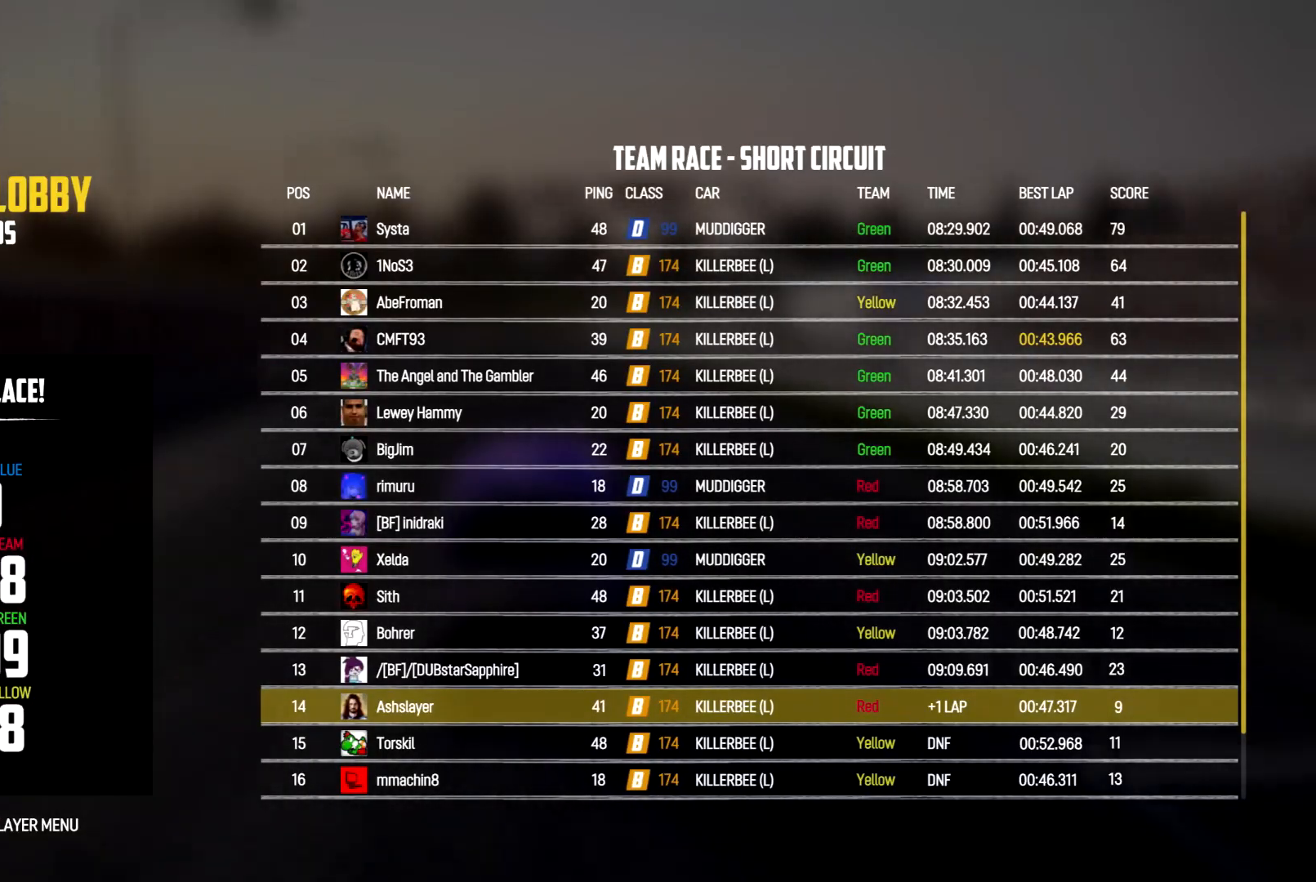
{"buttons": [], "left_stick": "center", "right_stick": "center", "events": []}
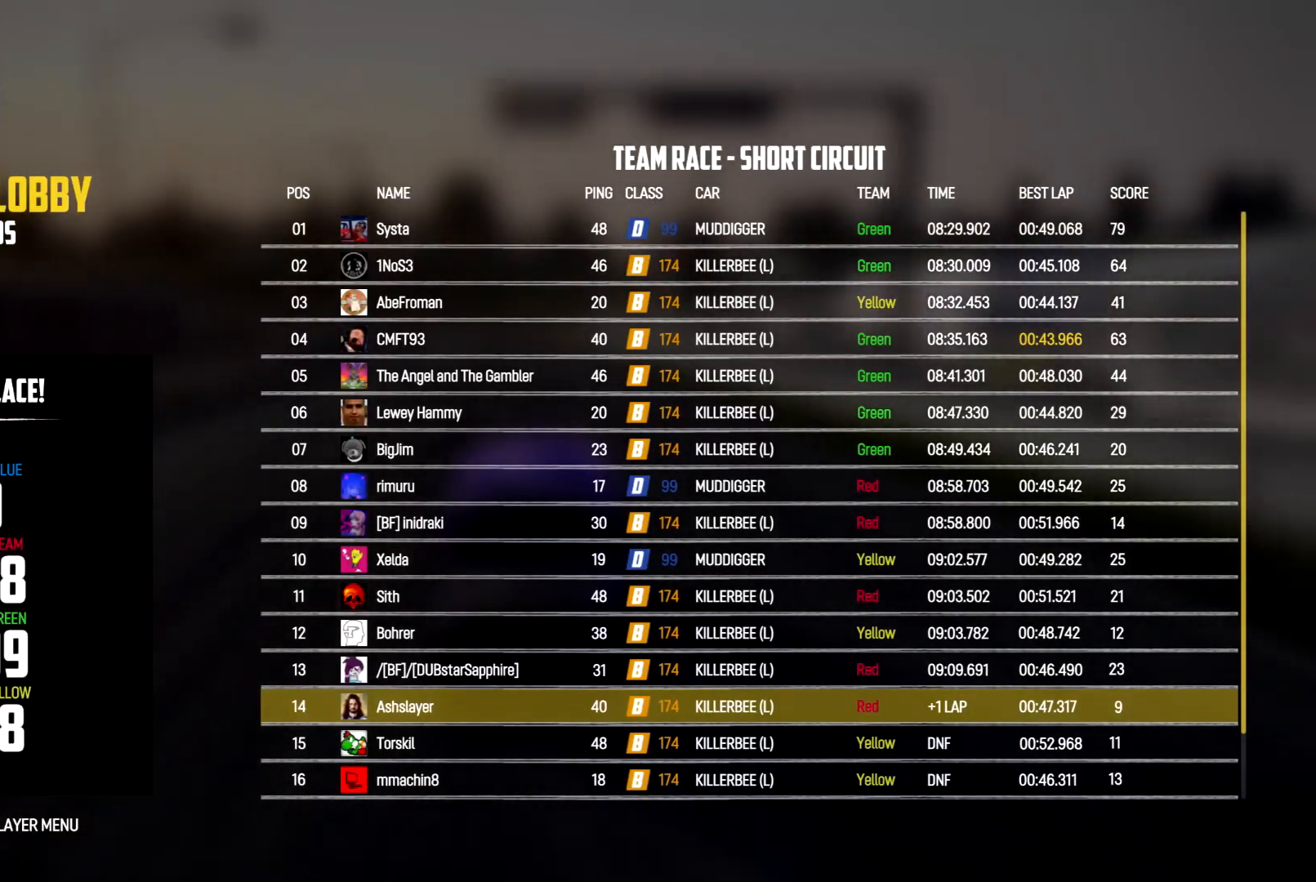
{"buttons": [], "left_stick": "center", "right_stick": "center", "events": []}
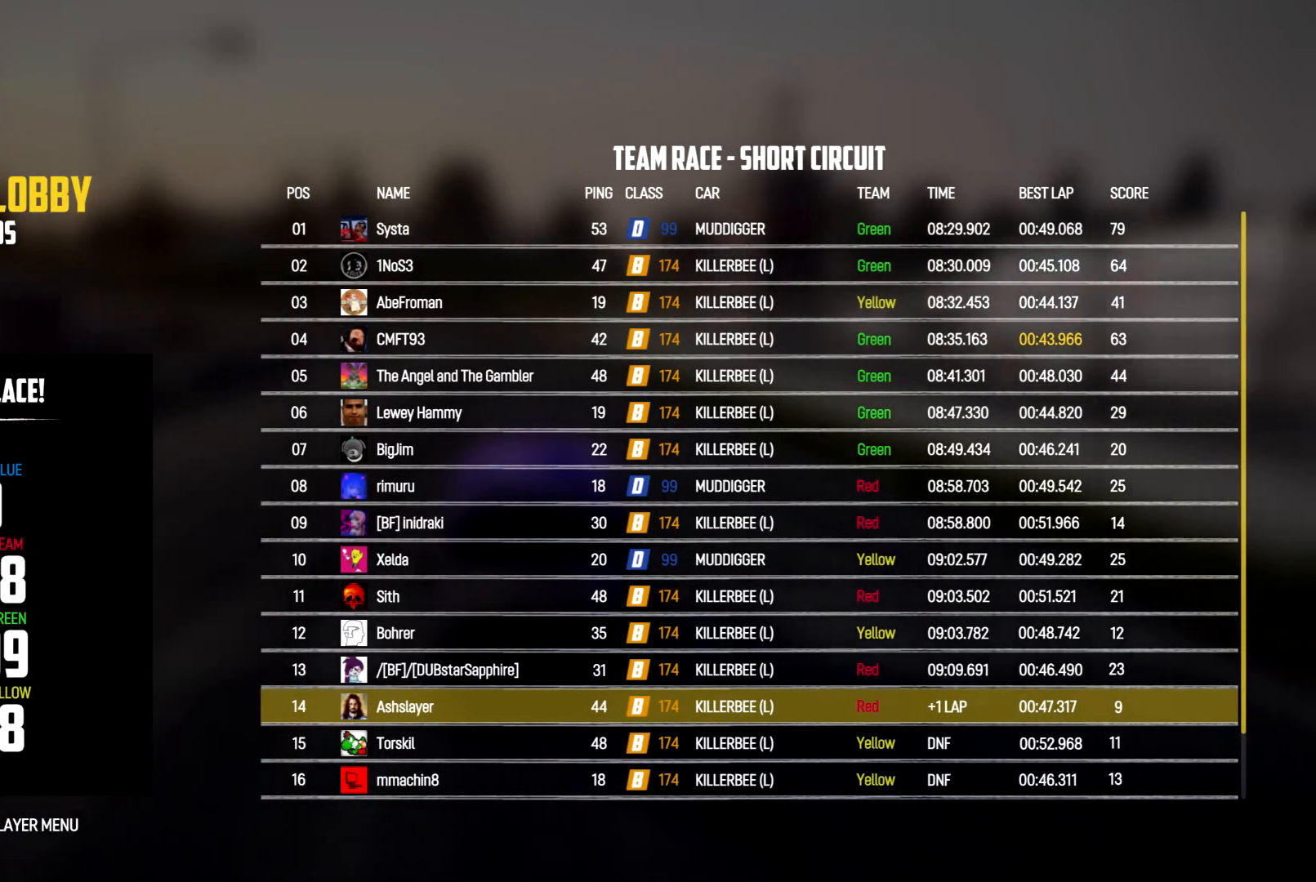
{"buttons": [], "left_stick": "center", "right_stick": "center", "events": [[167, "A", "down"], [300, "A", "up"]]}
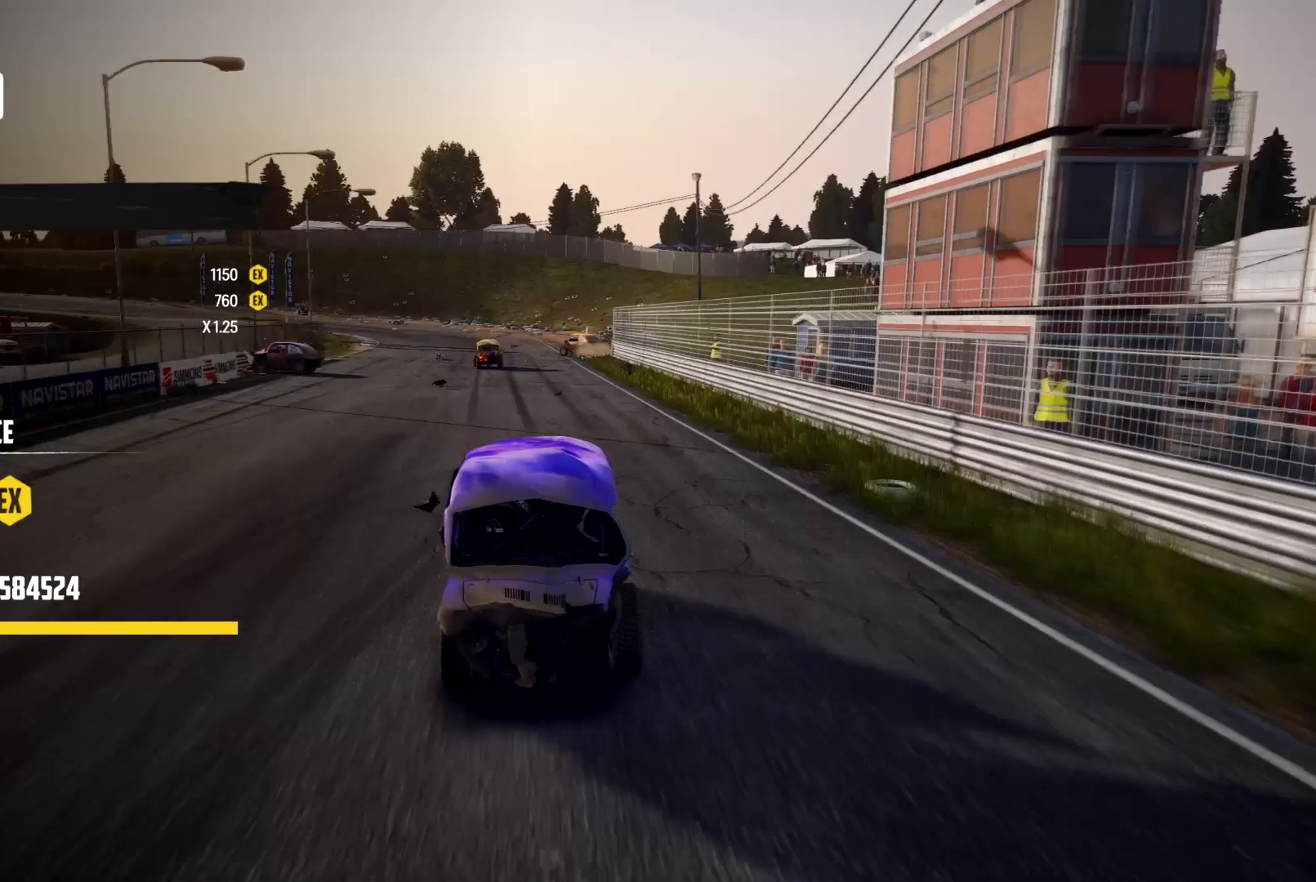
{"buttons": [], "left_stick": "center", "right_stick": "center", "events": []}